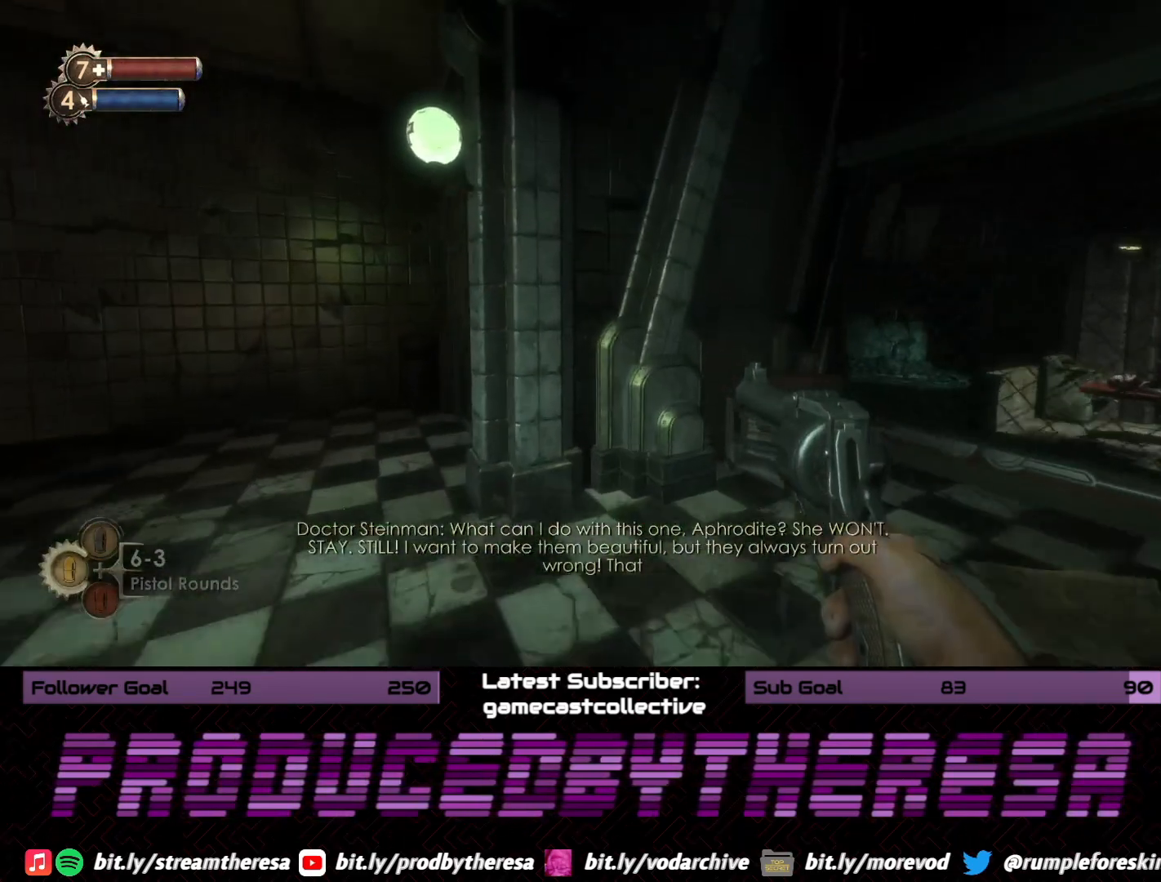
Gameplay with a controller (PlayStation layout); each line is a JSON object with the inputs held at the frame after it (dt_ms = milliseconds from this image to that frame). "events" lists button and stick changes between this image and that frame as [ms after this image, input, new state], when the widget could be followed in between.
{"dt_ms": 1000, "buttons": [], "left_stick": "center", "right_stick": "center", "events": [[17, "left_stick", "up"], [17, "right_stick", "right"], [100, "right_stick", "up-right"], [350, "right_stick", "center"], [517, "left_stick", "center"], [583, "SQUARE", "down"], [700, "SQUARE", "up"]]}
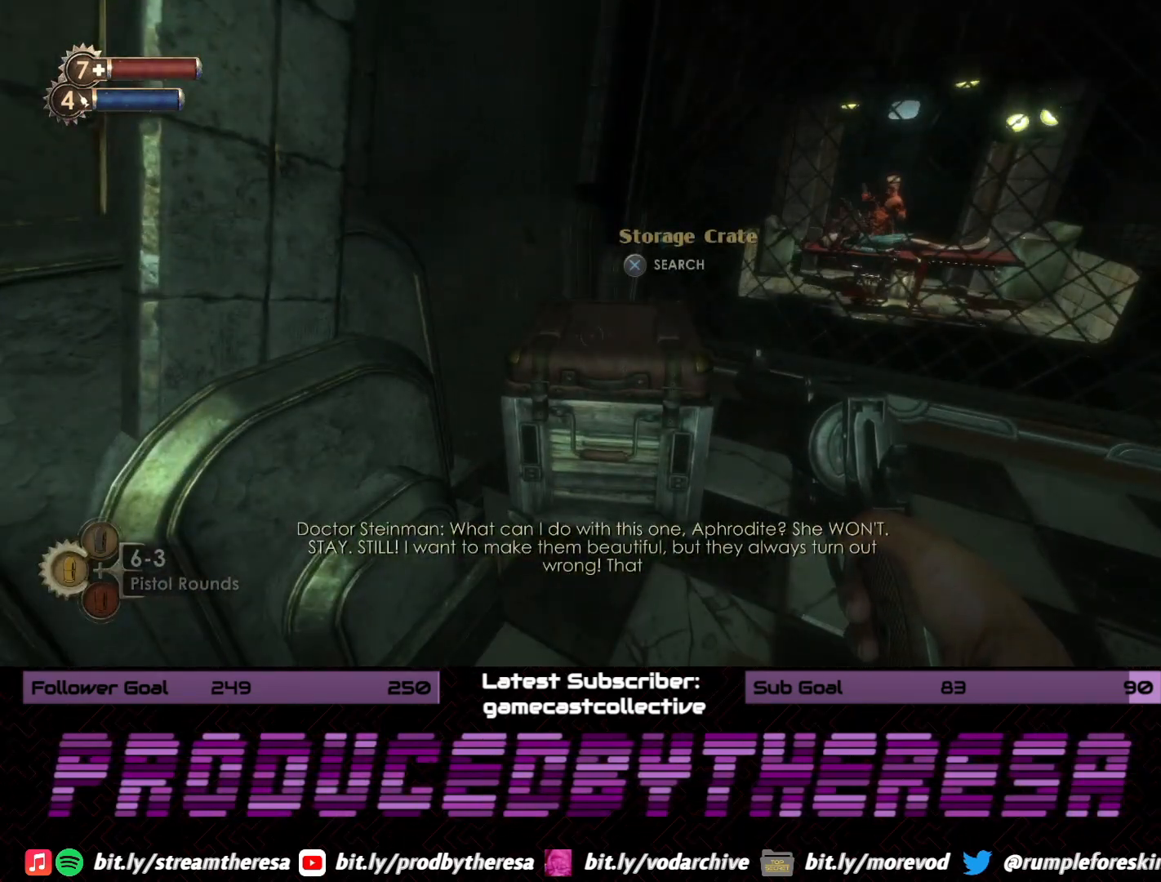
{"dt_ms": 500, "buttons": [], "left_stick": "center", "right_stick": "center", "events": [[417, "CROSS", "down"], [500, "CROSS", "up"]]}
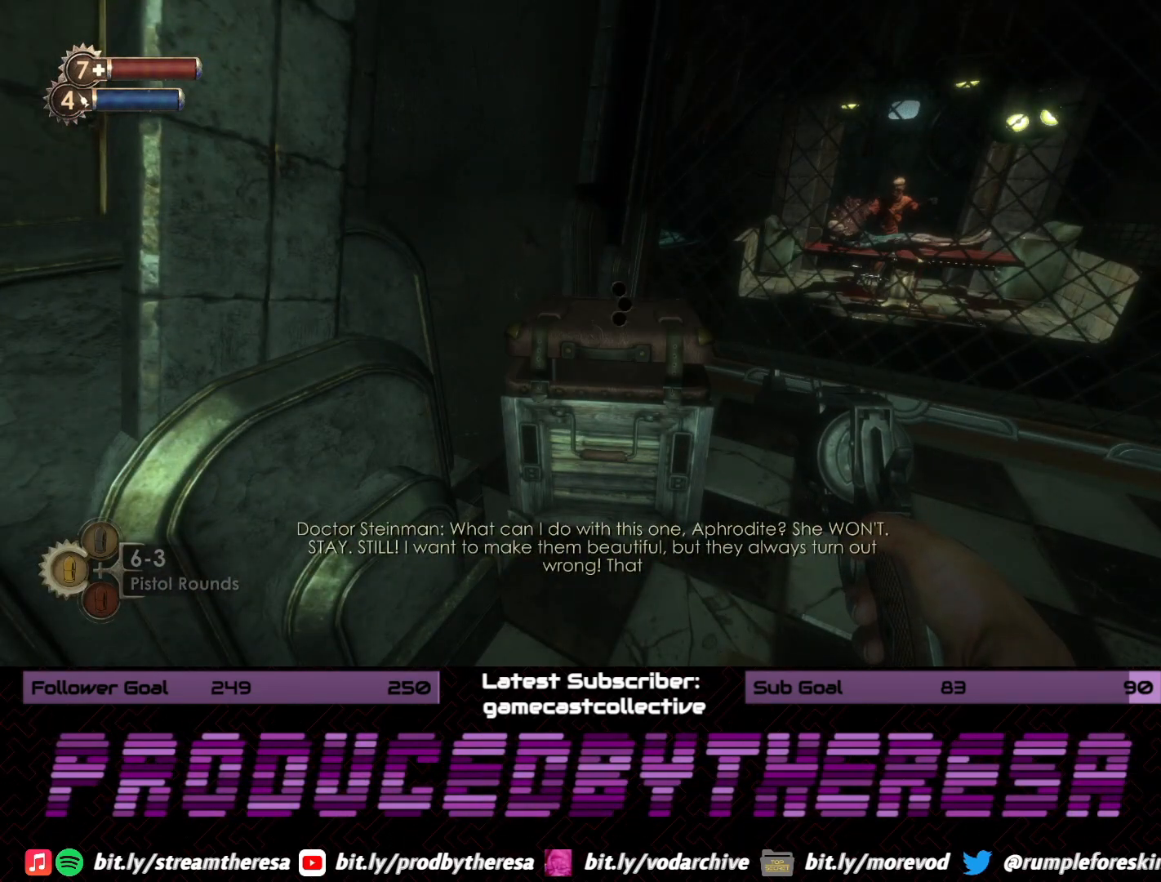
{"dt_ms": 500, "buttons": [], "left_stick": "center", "right_stick": "center", "events": []}
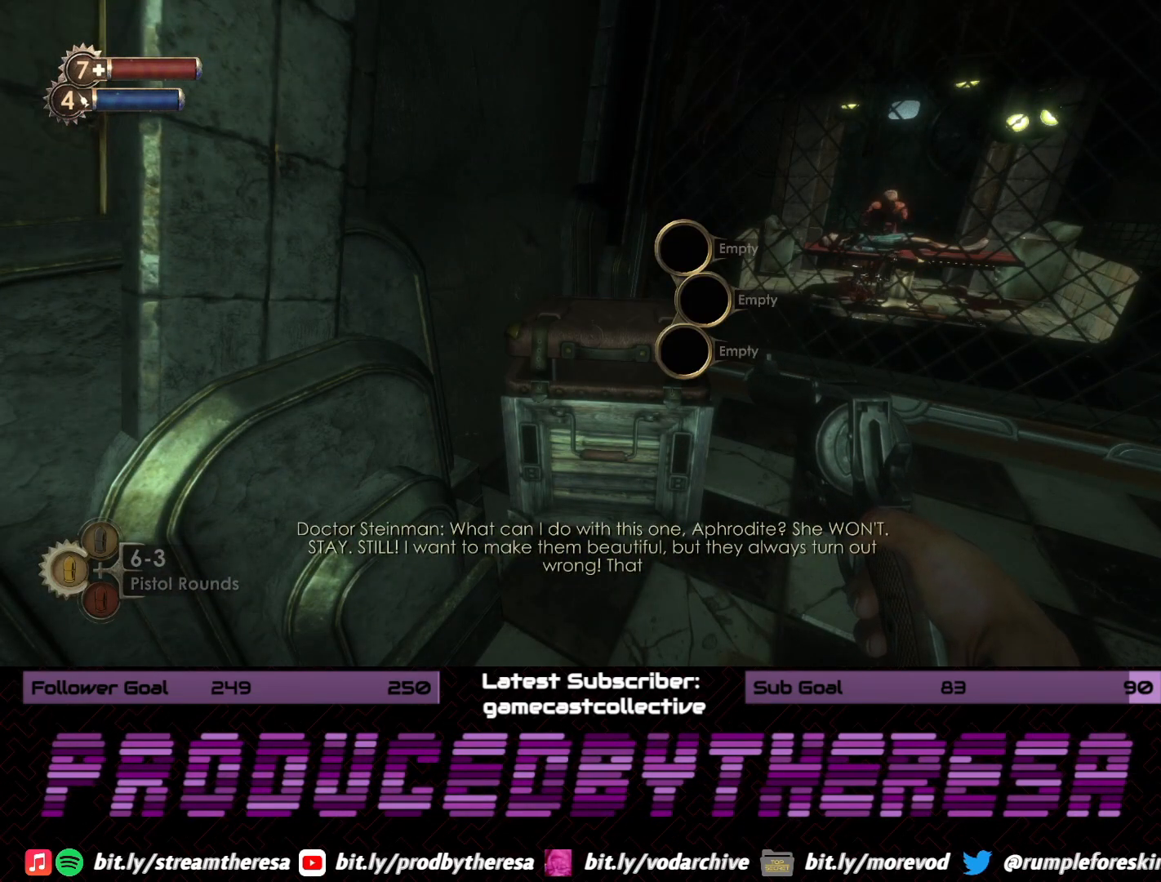
{"dt_ms": 500, "buttons": [], "left_stick": "down-right", "right_stick": "right", "events": [[117, "CROSS", "down"], [217, "CROSS", "up"], [233, "left_stick", "down-right"], [350, "right_stick", "down-right"], [400, "right_stick", "right"]]}
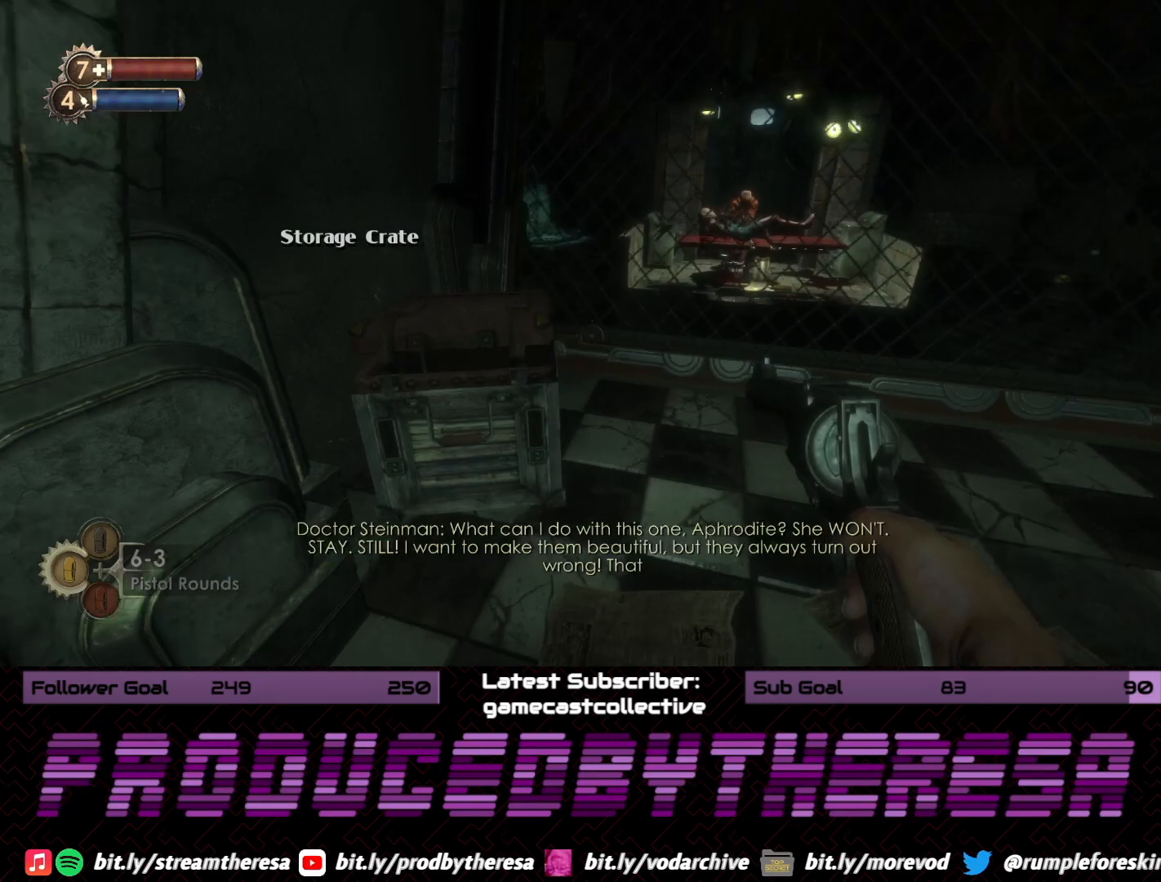
{"dt_ms": 1000, "buttons": [], "left_stick": "up-right", "right_stick": "center", "events": [[50, "left_stick", "right"], [183, "left_stick", "up-right"], [250, "right_stick", "center"], [517, "left_stick", "center"], [550, "right_stick", "right"], [567, "left_stick", "down-right"], [867, "left_stick", "up-right"], [967, "right_stick", "center"]]}
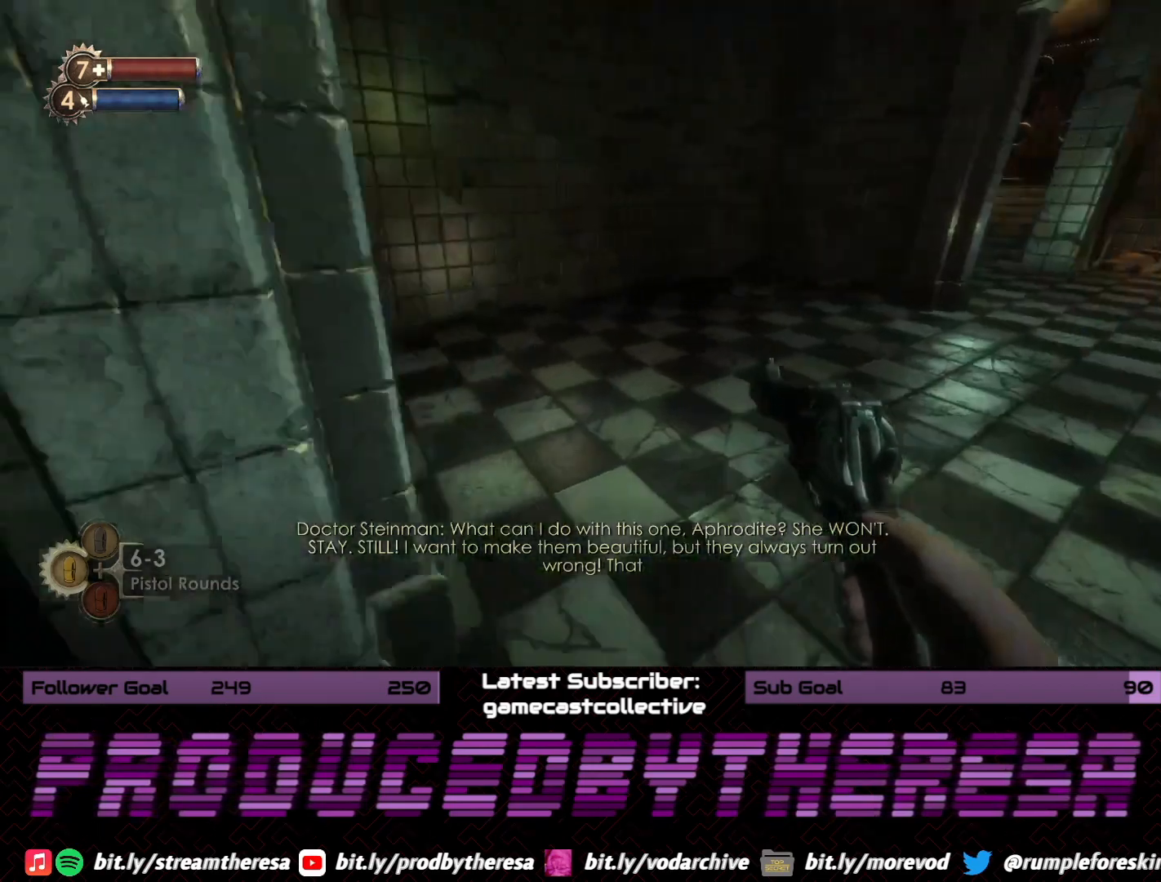
{"dt_ms": 500, "buttons": [], "left_stick": "up-right", "right_stick": "down-right", "events": [[200, "right_stick", "down-right"]]}
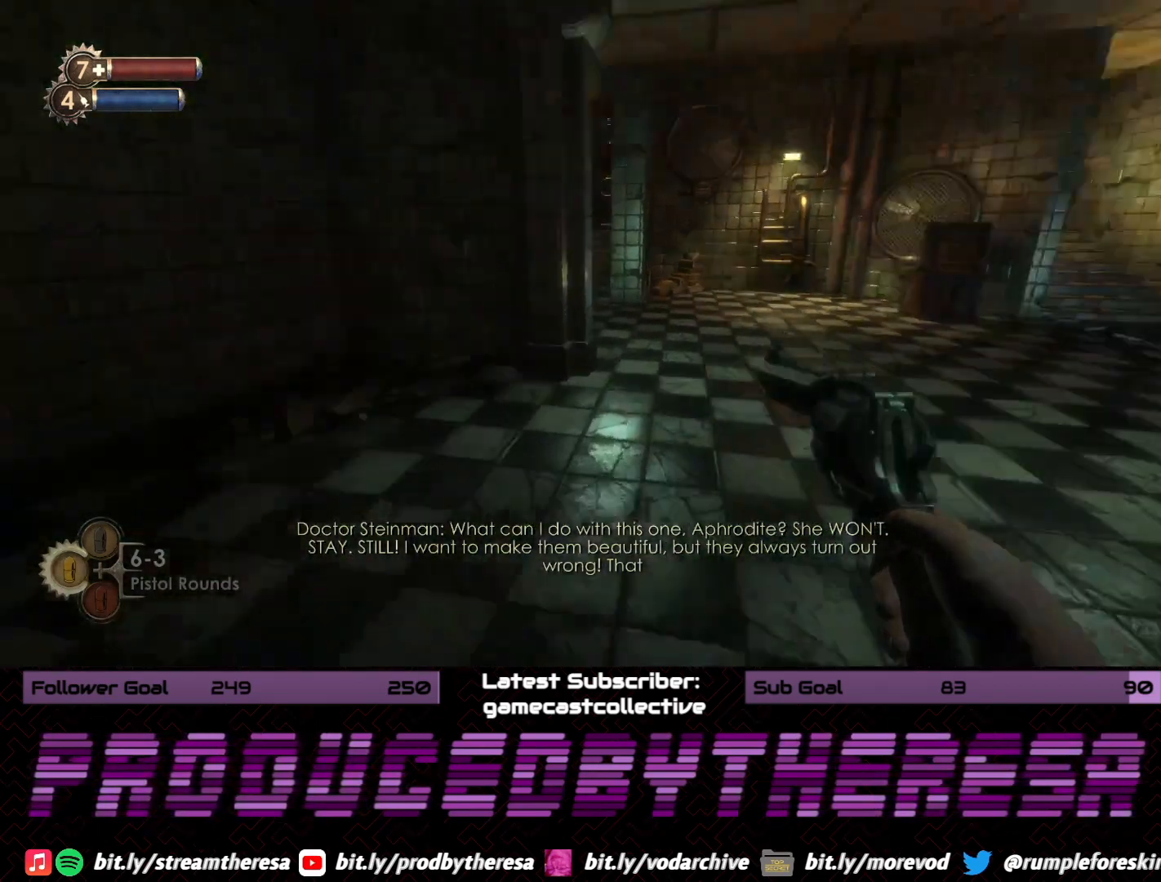
{"dt_ms": 500, "buttons": [], "left_stick": "up-right", "right_stick": "down-right", "events": [[200, "left_stick", "right"], [483, "left_stick", "up-right"]]}
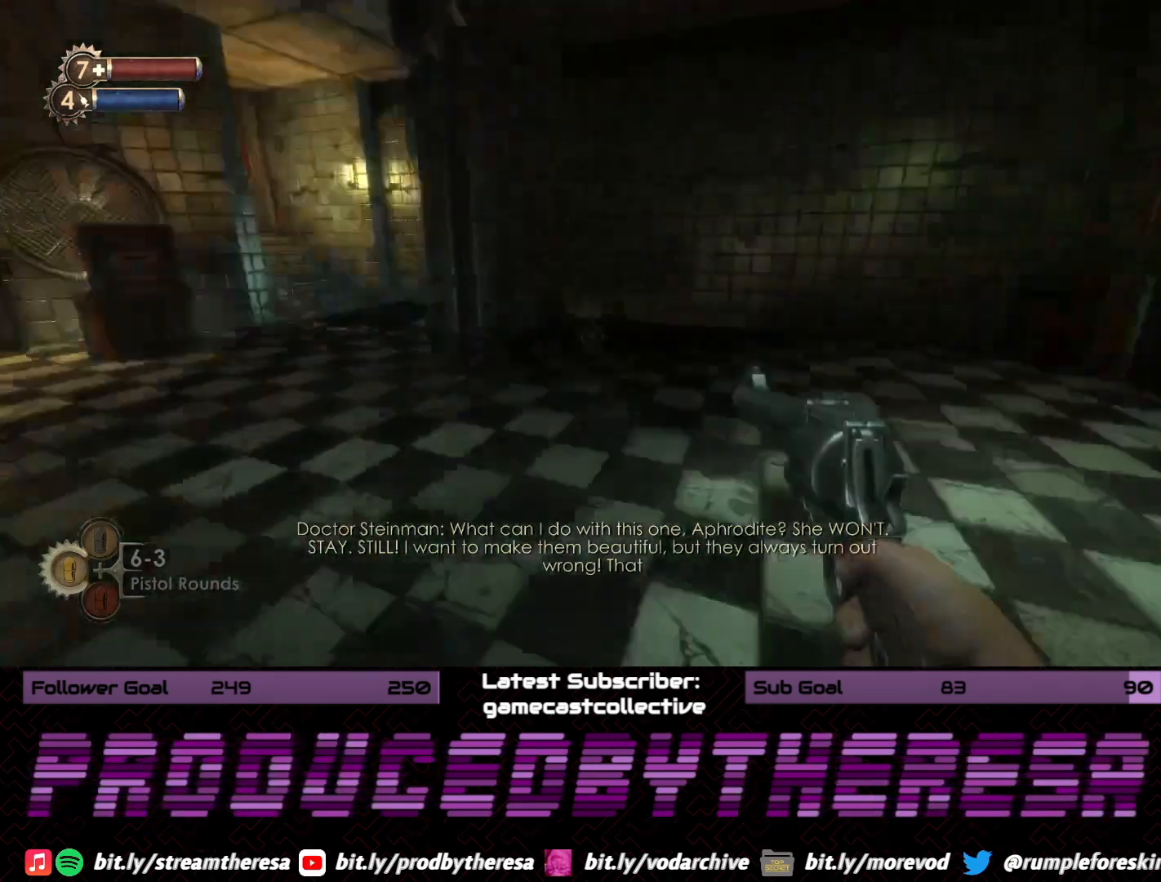
{"dt_ms": 500, "buttons": [], "left_stick": "up", "right_stick": "center", "events": [[67, "left_stick", "up"], [350, "right_stick", "center"]]}
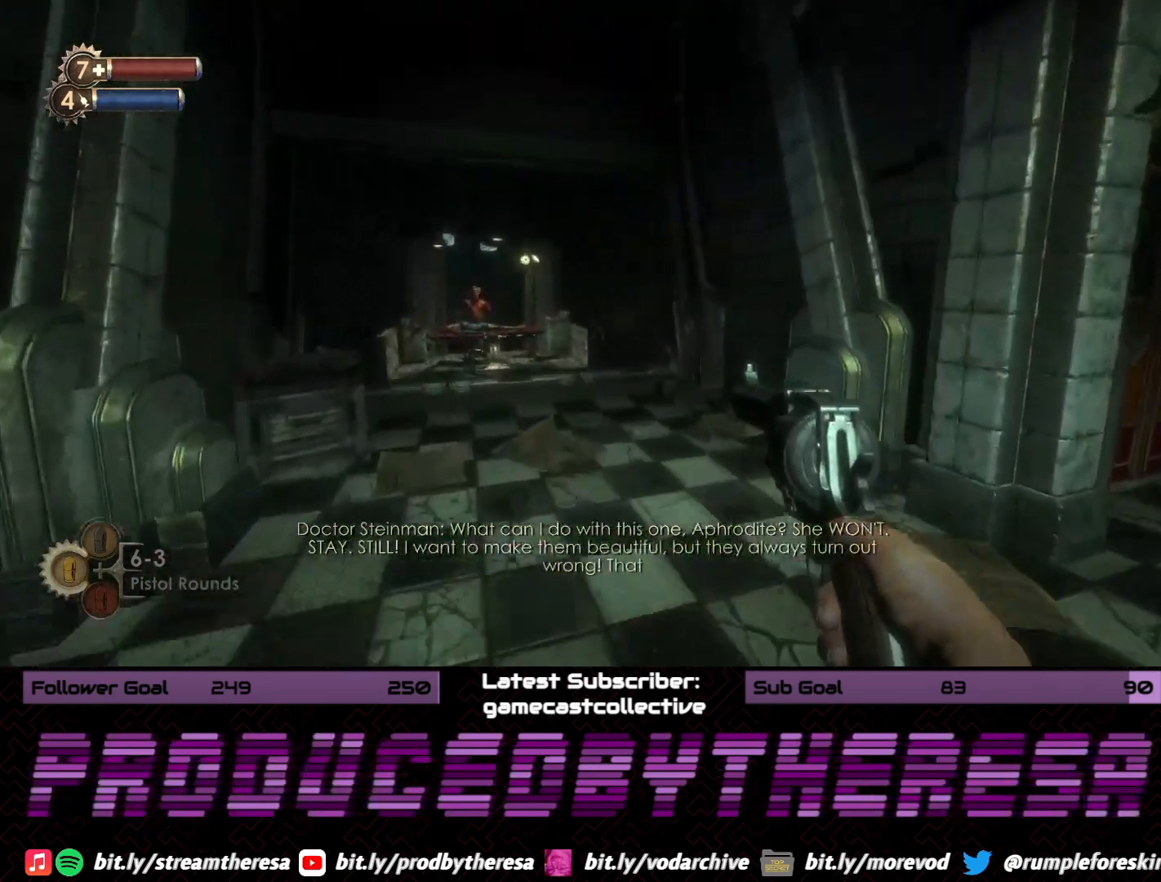
{"dt_ms": 500, "buttons": [], "left_stick": "center", "right_stick": "center", "events": [[317, "left_stick", "center"]]}
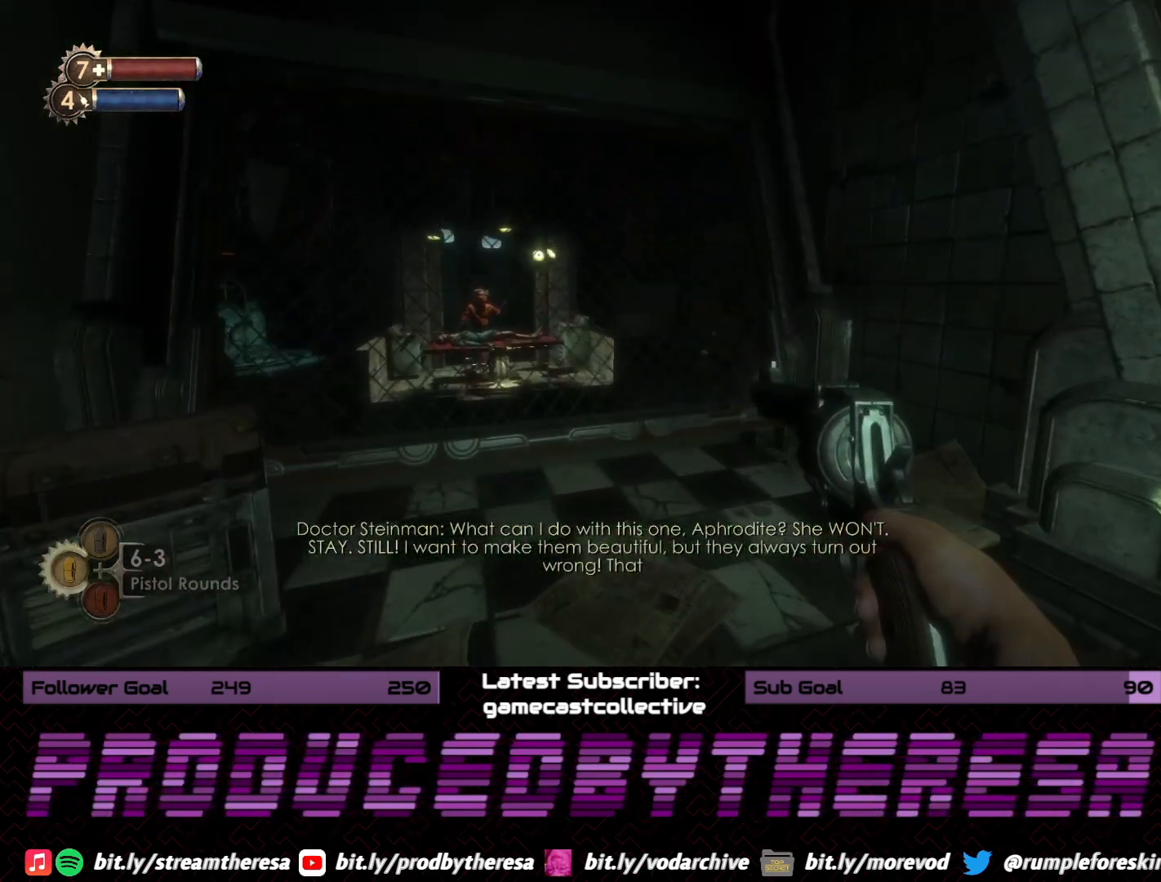
{"dt_ms": 500, "buttons": [], "left_stick": "center", "right_stick": "center", "events": [[117, "right_stick", "up-left"], [217, "right_stick", "center"]]}
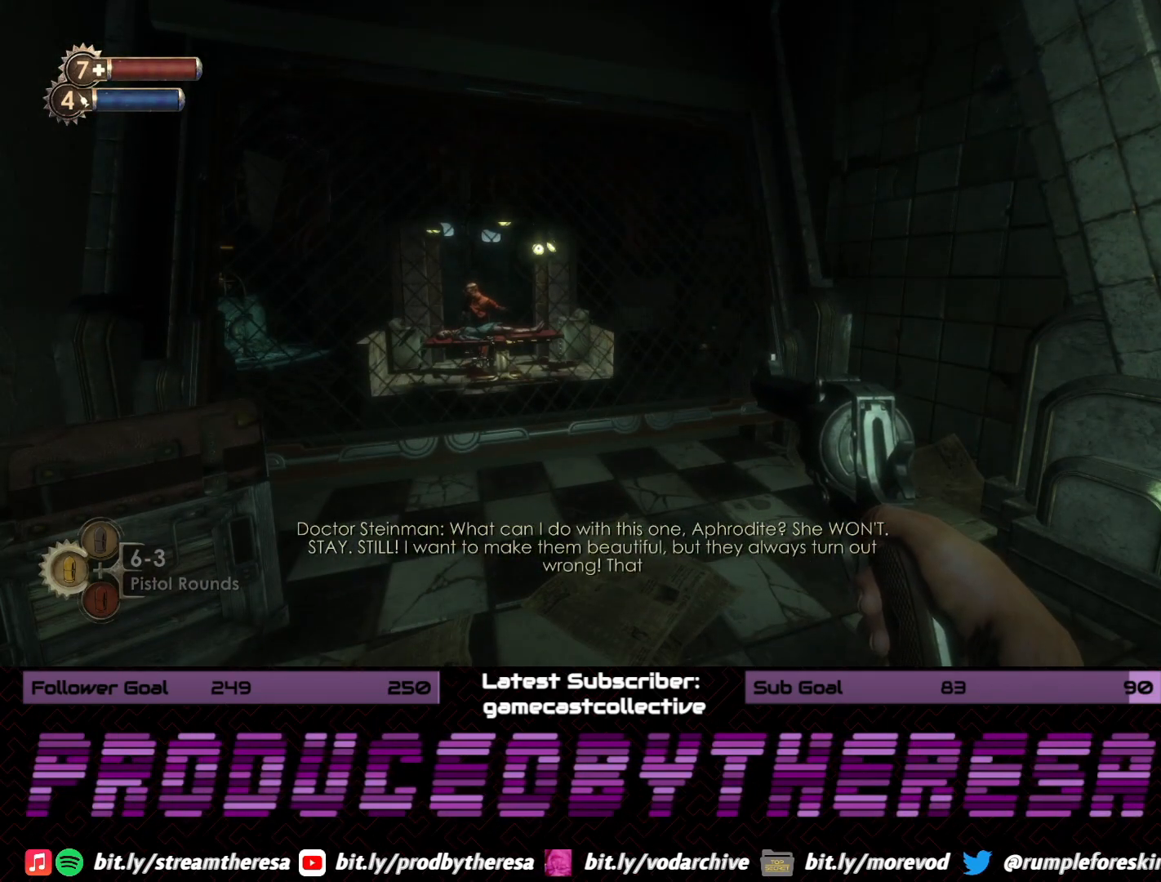
{"dt_ms": 500, "buttons": [], "left_stick": "center", "right_stick": "center", "events": []}
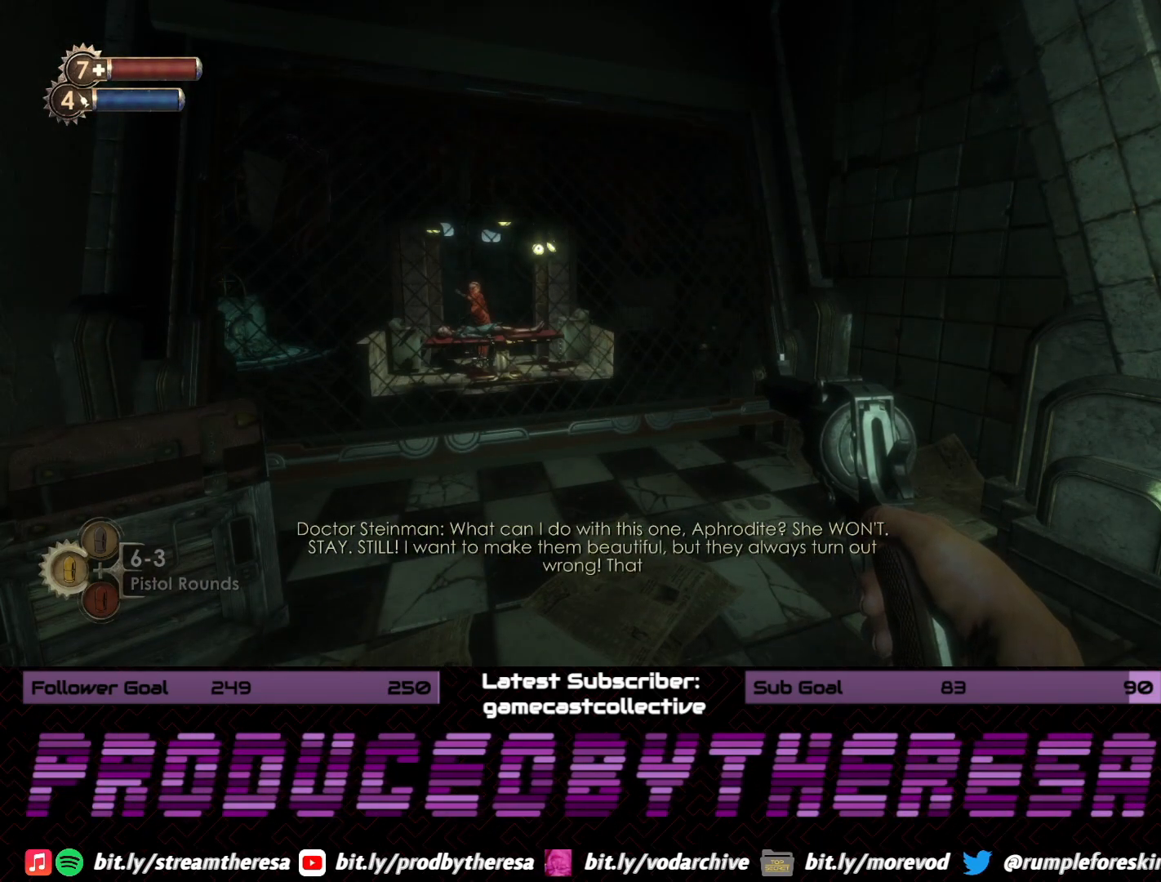
{"dt_ms": 500, "buttons": [], "left_stick": "center", "right_stick": "center", "events": [[233, "right_stick", "left"], [417, "right_stick", "center"]]}
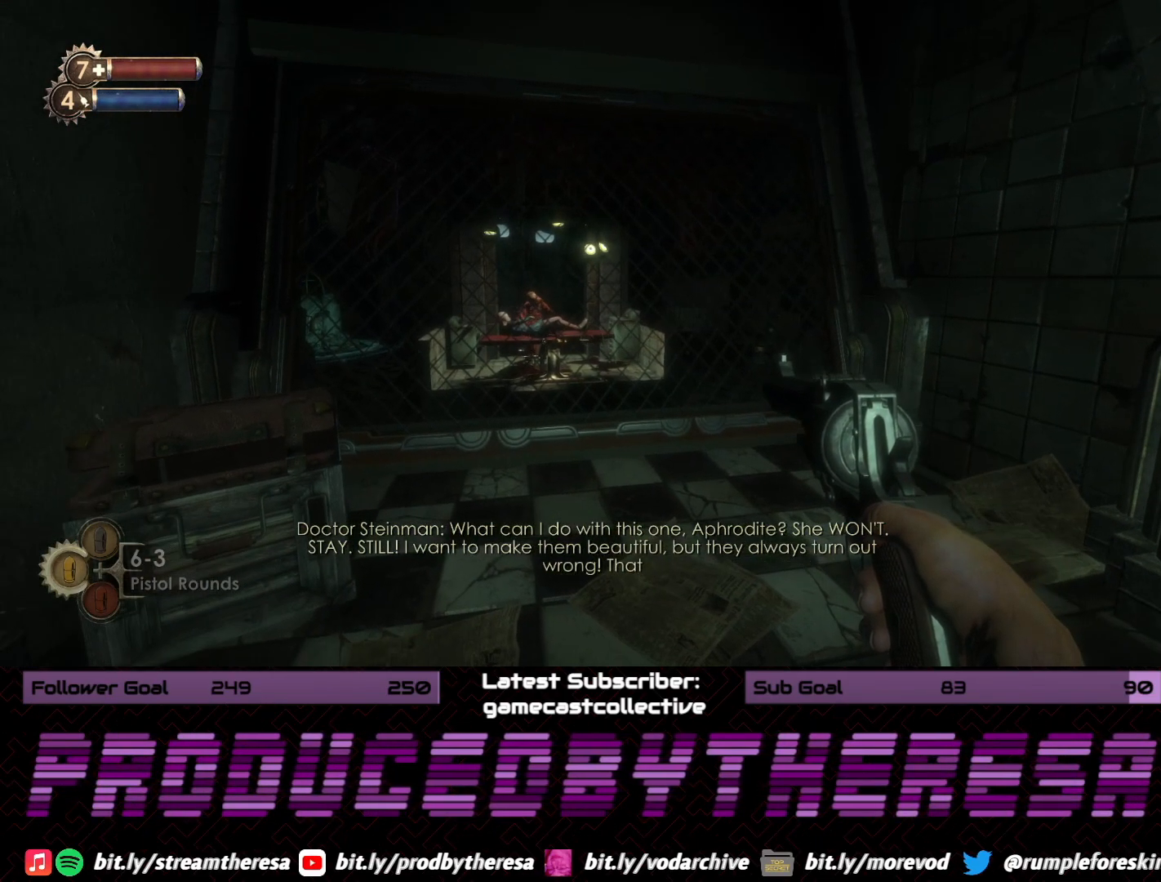
{"dt_ms": 500, "buttons": [], "left_stick": "center", "right_stick": "center", "events": [[200, "right_stick", "left"], [367, "right_stick", "center"]]}
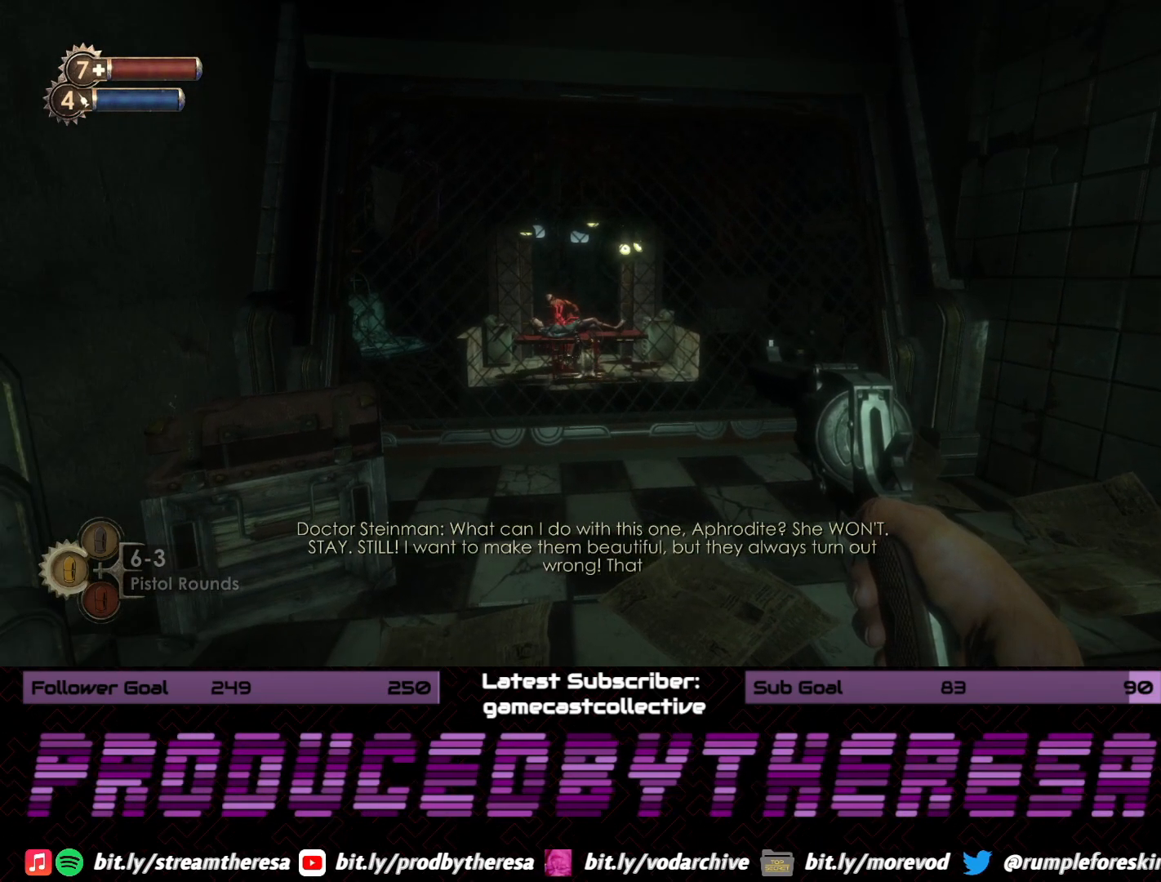
{"dt_ms": 500, "buttons": [], "left_stick": "center", "right_stick": "center", "events": []}
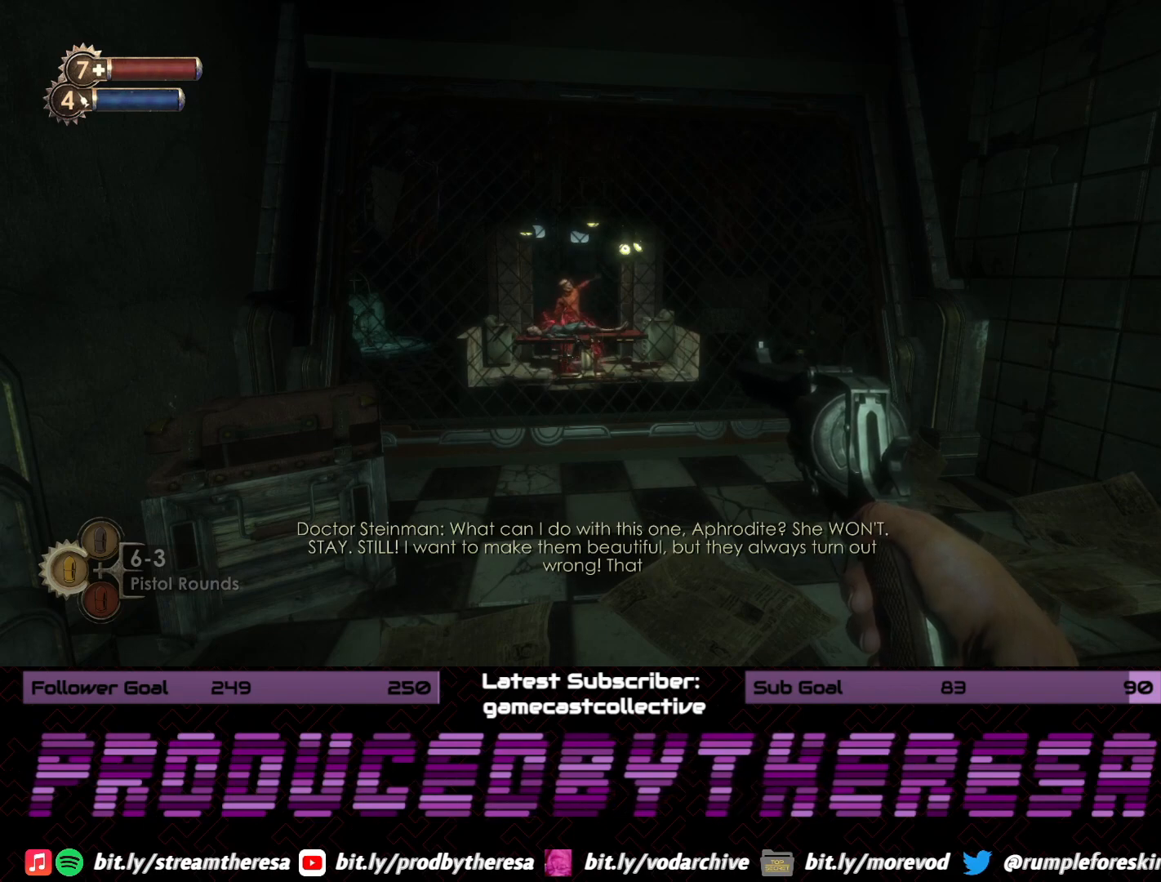
{"dt_ms": 500, "buttons": [], "left_stick": "up", "right_stick": "center", "events": [[283, "left_stick", "up"]]}
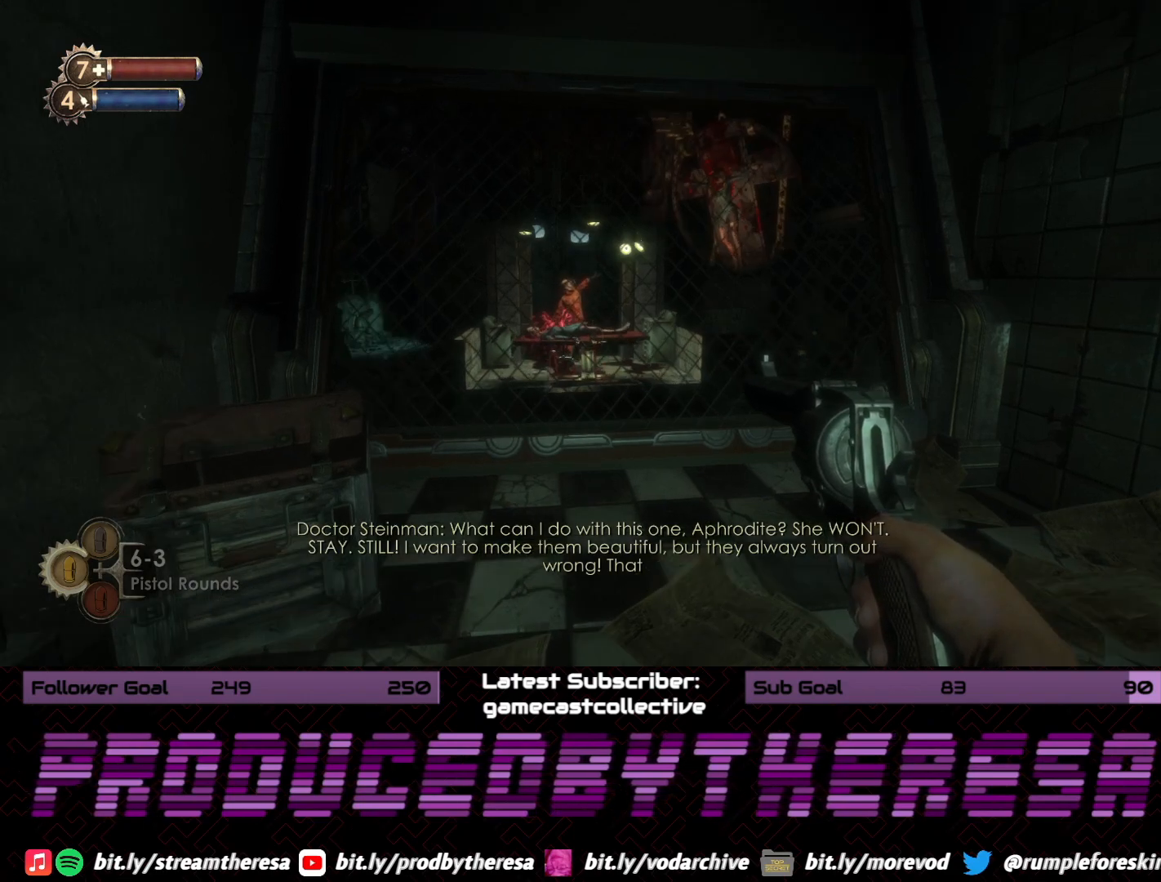
{"dt_ms": 500, "buttons": [], "left_stick": "center", "right_stick": "left", "events": [[283, "left_stick", "center"], [483, "right_stick", "left"]]}
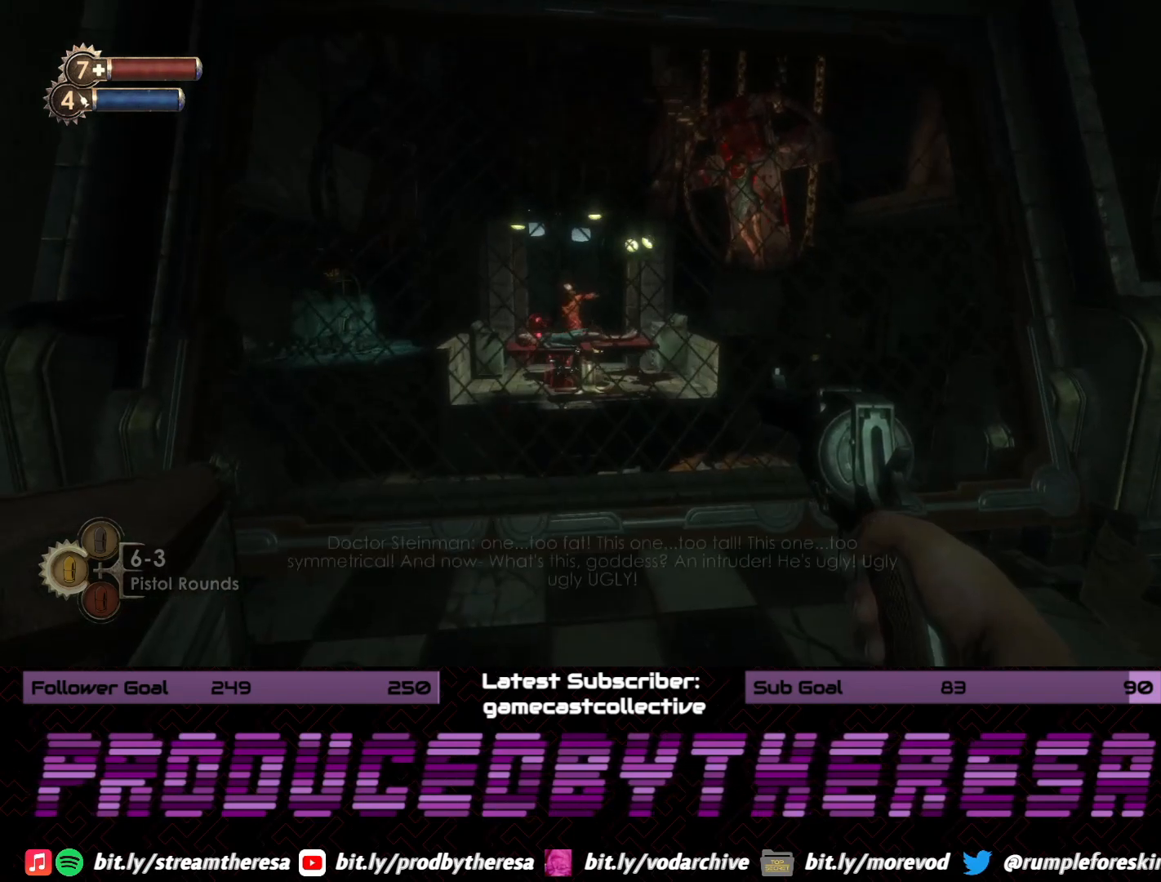
{"dt_ms": 500, "buttons": [], "left_stick": "center", "right_stick": "center", "events": [[133, "right_stick", "center"]]}